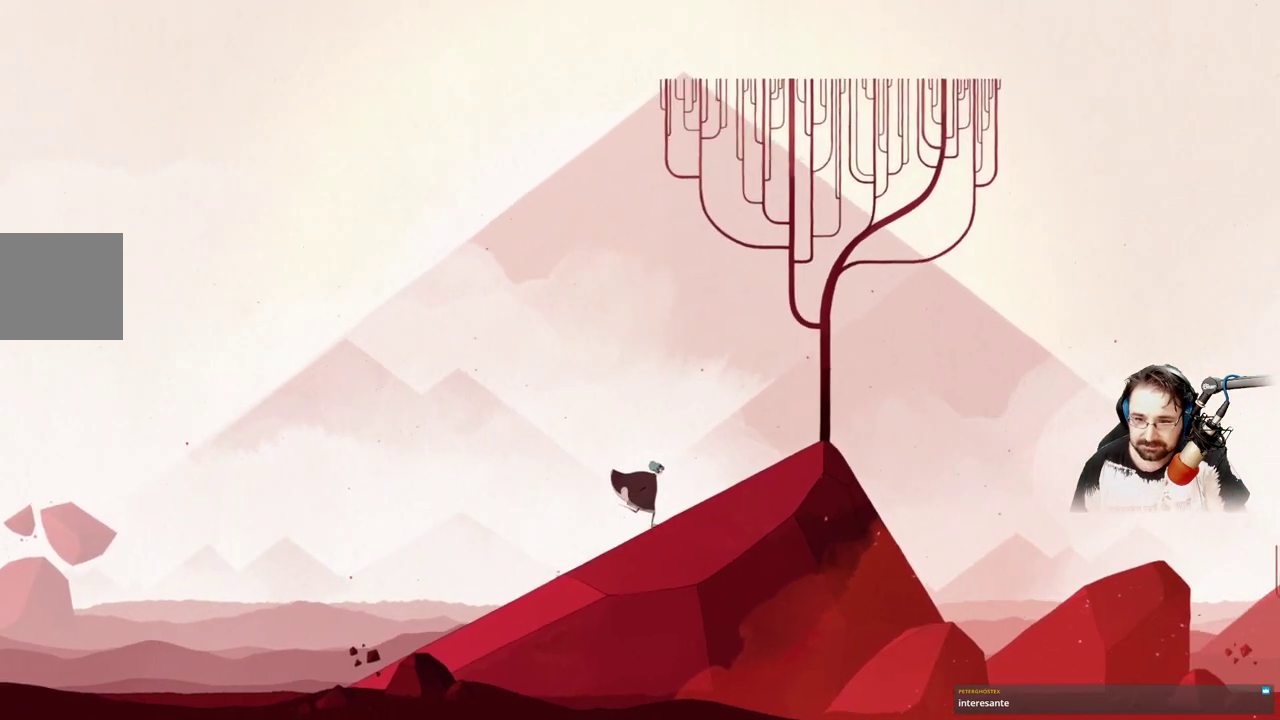
Gameplay with a controller (Xbox layout); each line is a JSON object with the inputs held at the frame after it. "events" lists button and stick changes between this image and that frame as [ms after this image, input, new state], when the widget could be followed in between.
{"buttons": [], "left_stick": "right", "right_stick": "center", "events": []}
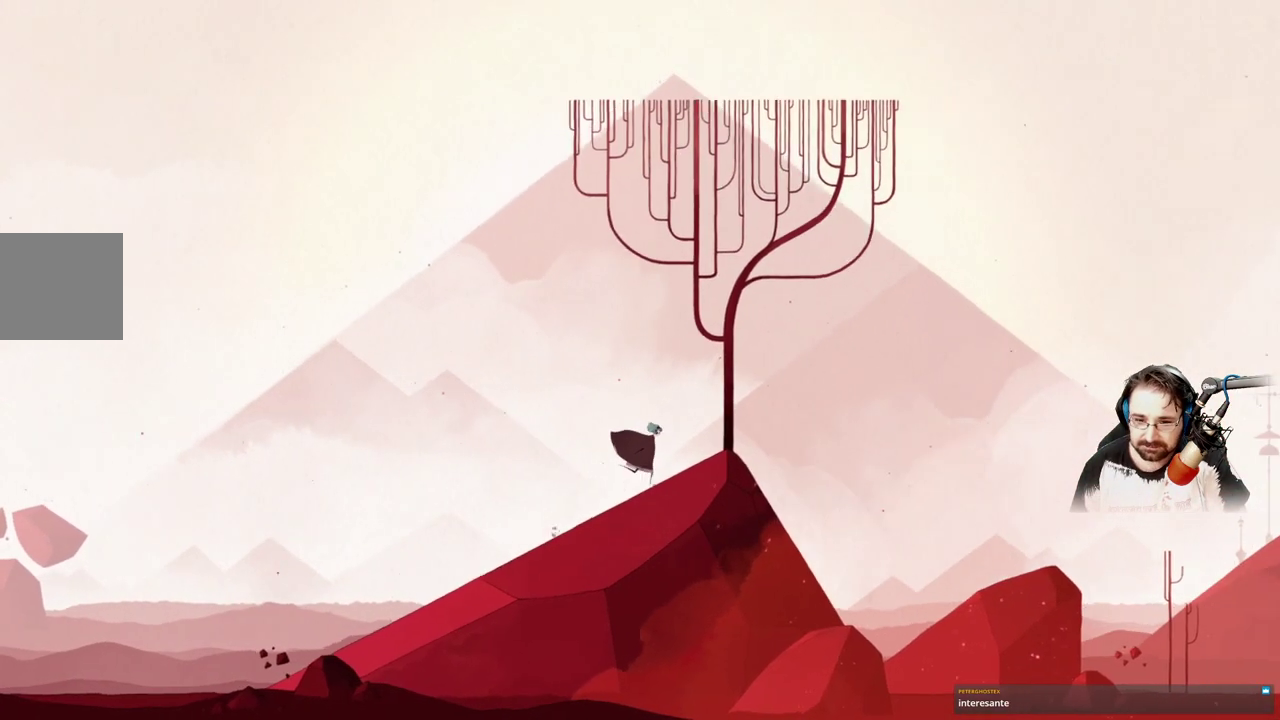
{"buttons": ["A"], "left_stick": "right", "right_stick": "center", "events": [[400, "A", "down"]]}
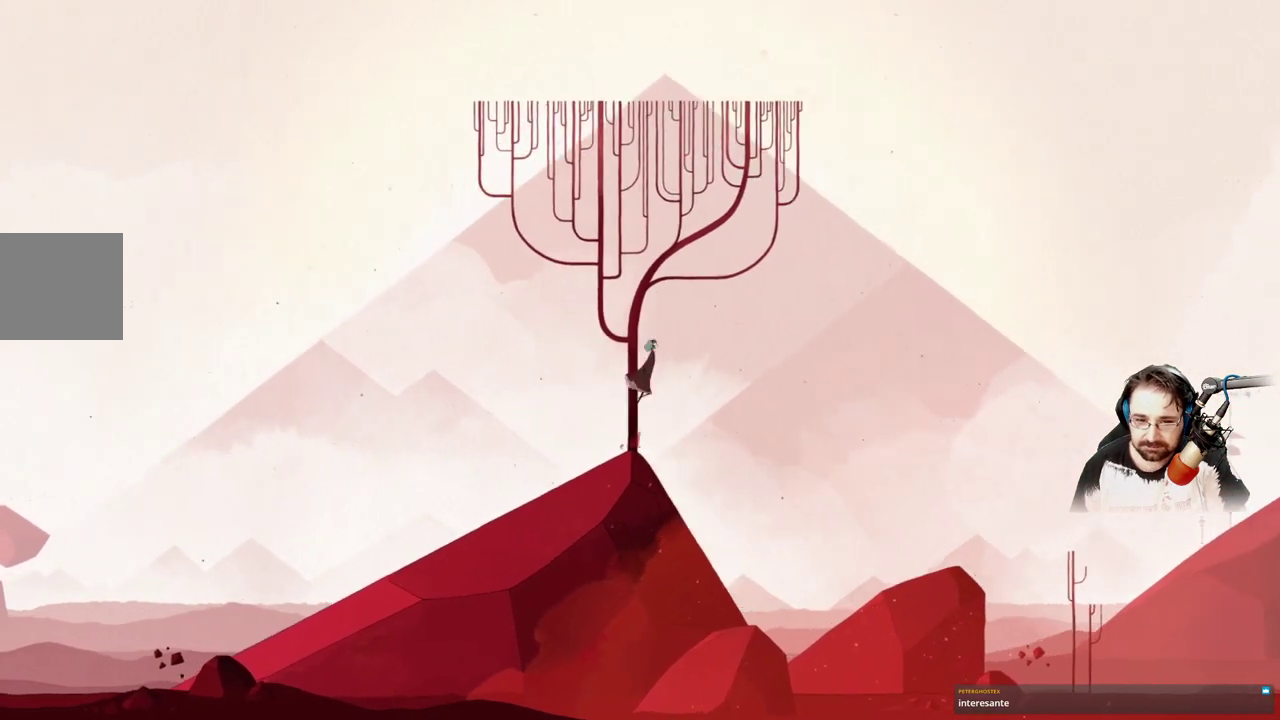
{"buttons": ["A"], "left_stick": "center", "right_stick": "center", "events": [[67, "left_stick", "up-left"], [267, "left_stick", "left"], [500, "left_stick", "center"]]}
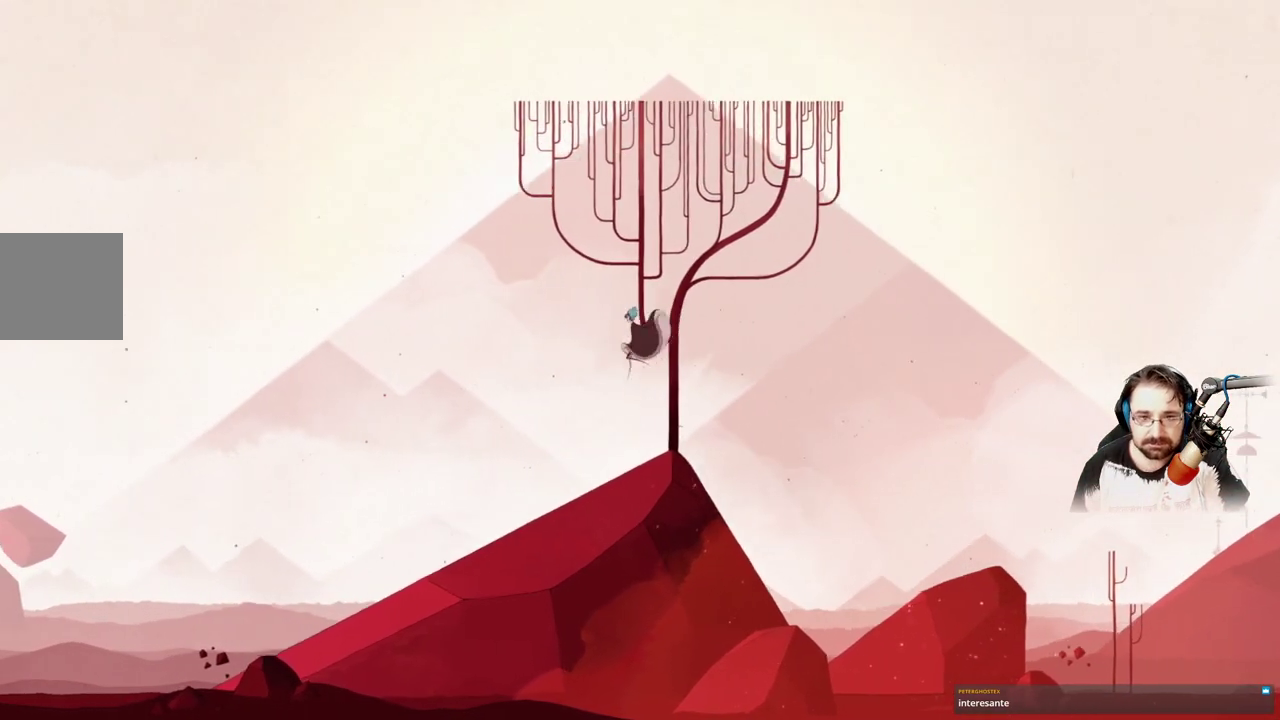
{"buttons": [], "left_stick": "right", "right_stick": "center", "events": [[33, "A", "up"], [200, "left_stick", "right"]]}
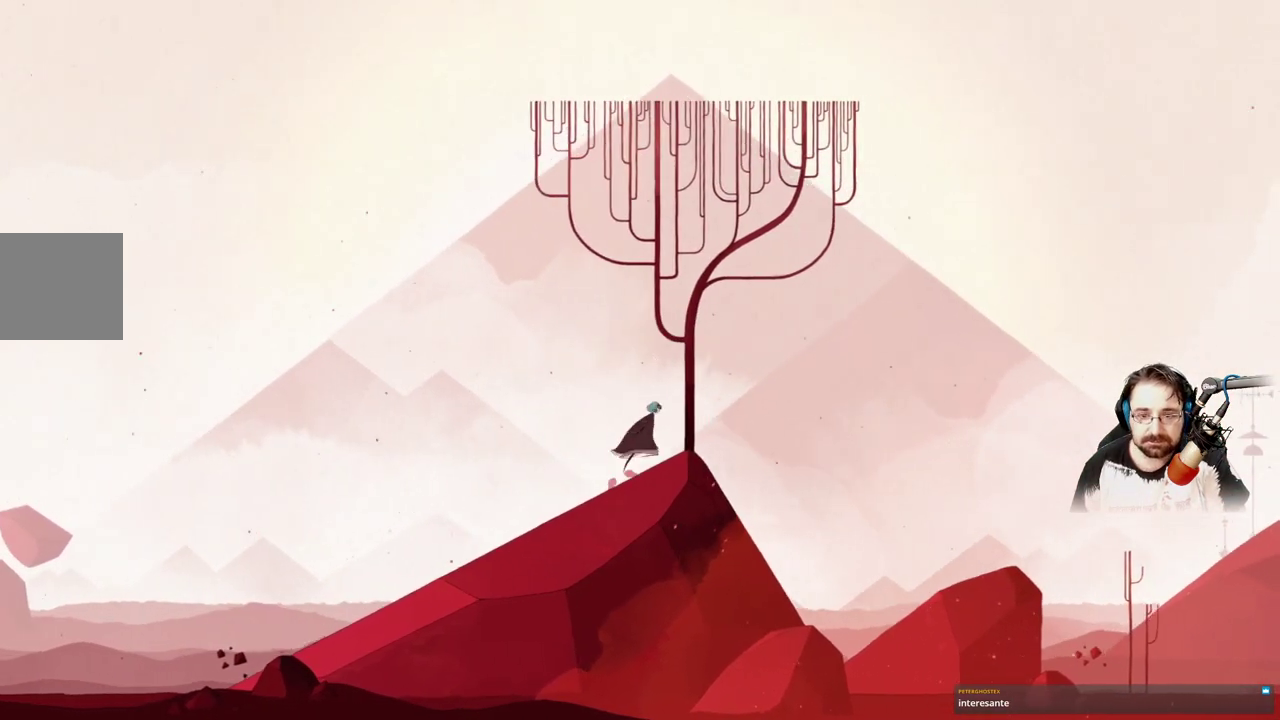
{"buttons": ["B"], "left_stick": "center", "right_stick": "center", "events": [[100, "B", "down"], [100, "left_stick", "center"]]}
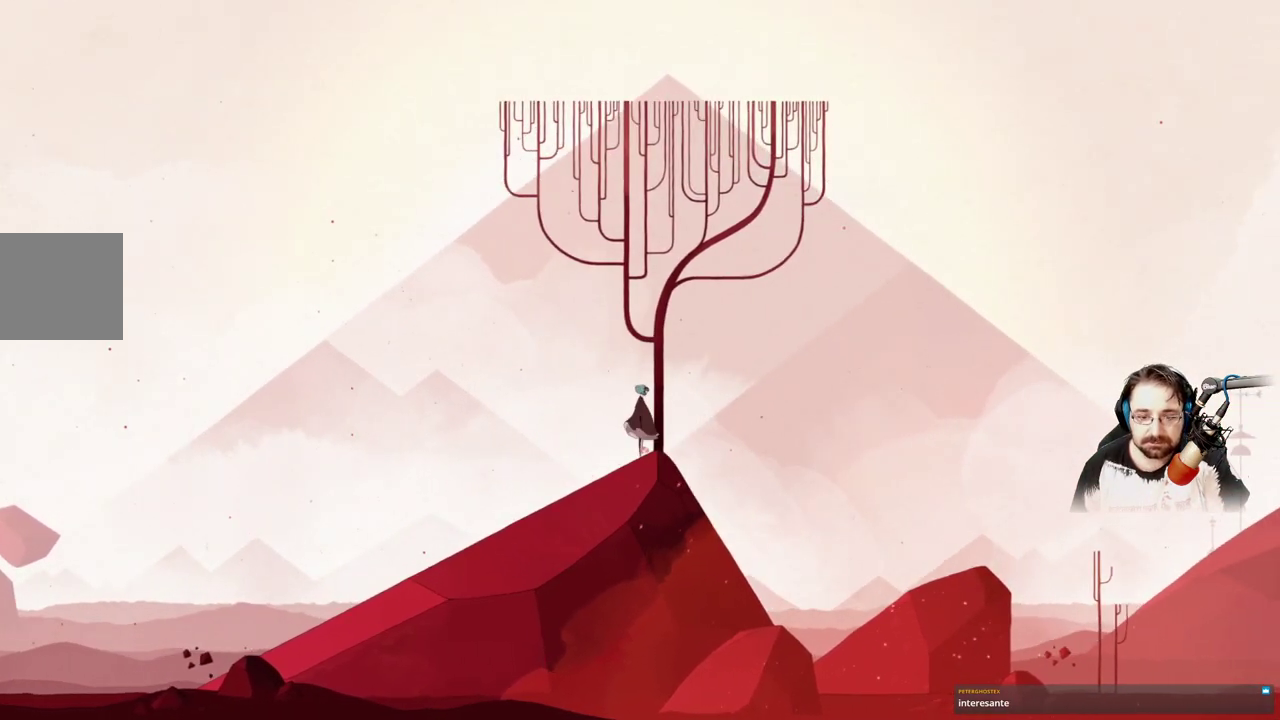
{"buttons": ["A"], "left_stick": "right", "right_stick": "center", "events": [[267, "left_stick", "right"], [300, "B", "up"], [400, "A", "down"]]}
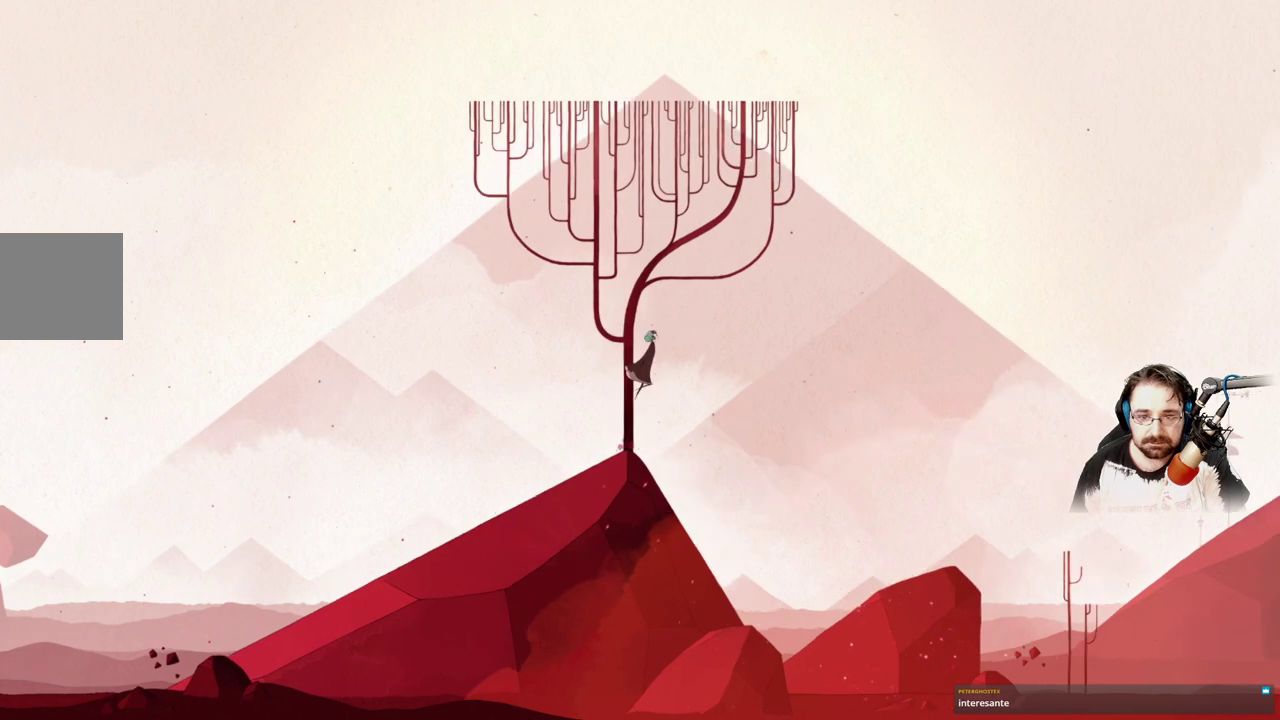
{"buttons": ["A"], "left_stick": "right", "right_stick": "center", "events": []}
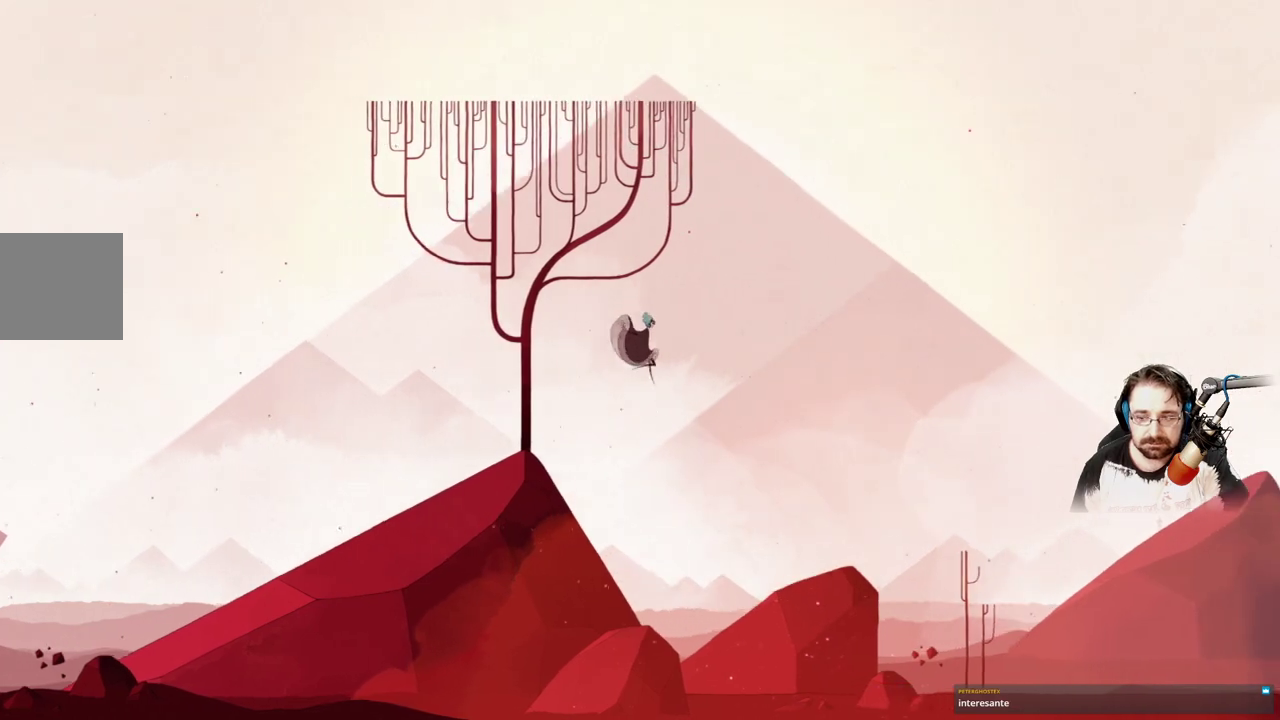
{"buttons": ["A"], "left_stick": "right", "right_stick": "center", "events": []}
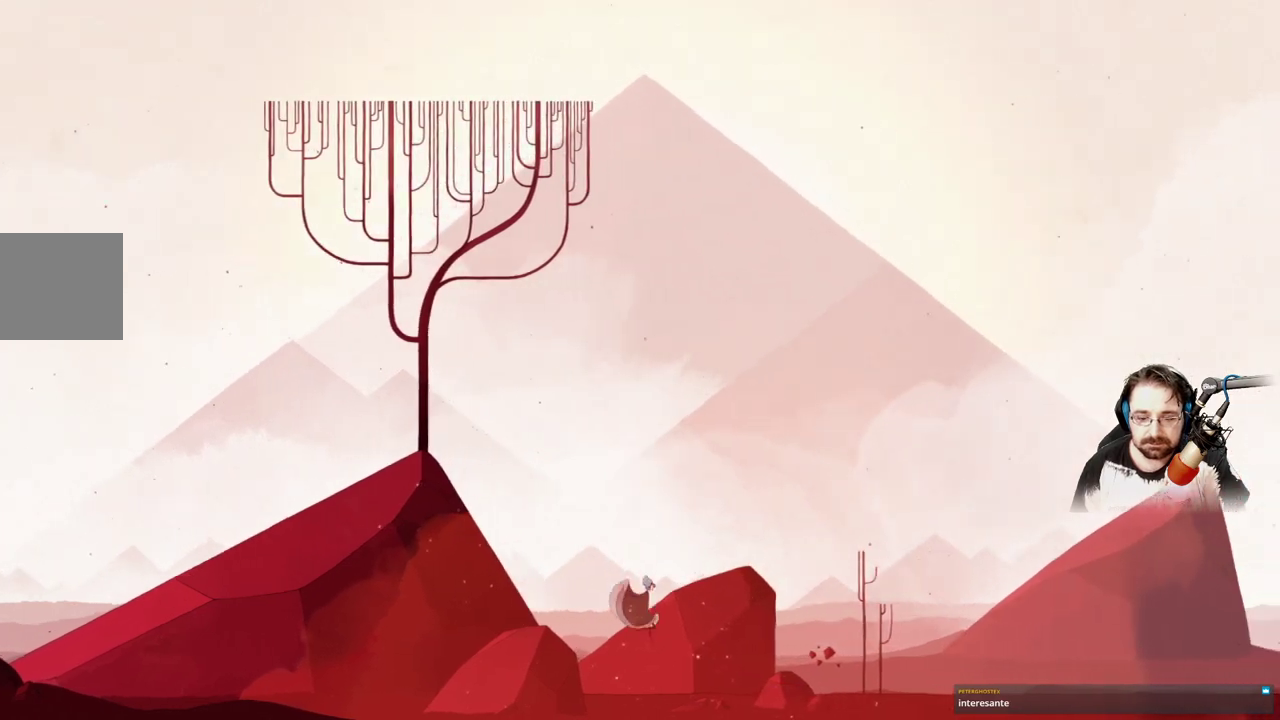
{"buttons": ["A"], "left_stick": "right", "right_stick": "center", "events": []}
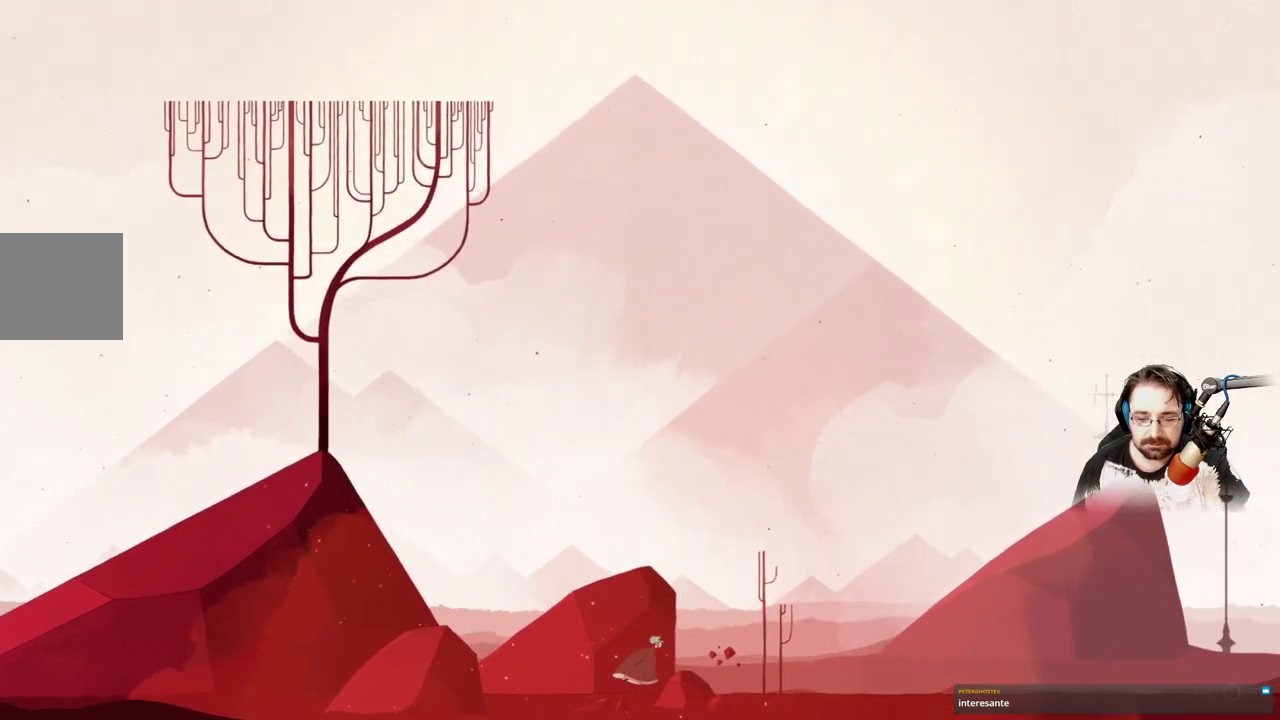
{"buttons": ["A"], "left_stick": "right", "right_stick": "center", "events": [[200, "A", "up"], [367, "A", "down"]]}
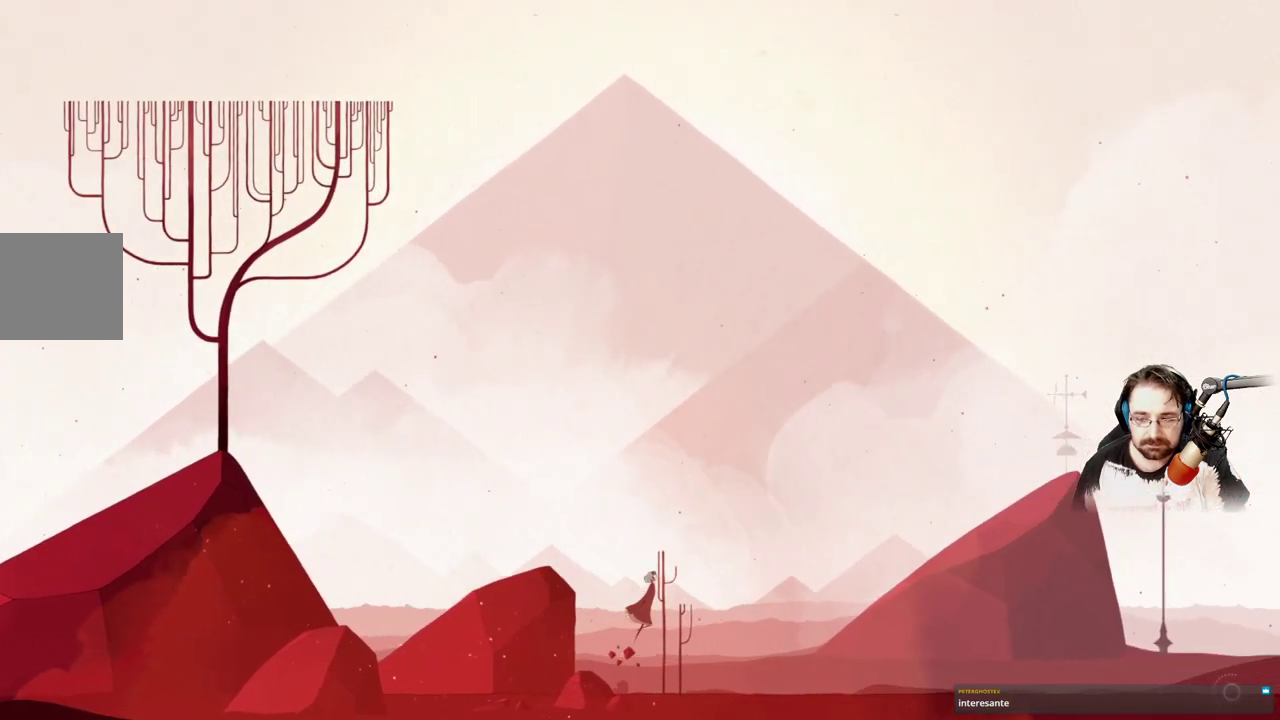
{"buttons": ["A"], "left_stick": "right", "right_stick": "center", "events": []}
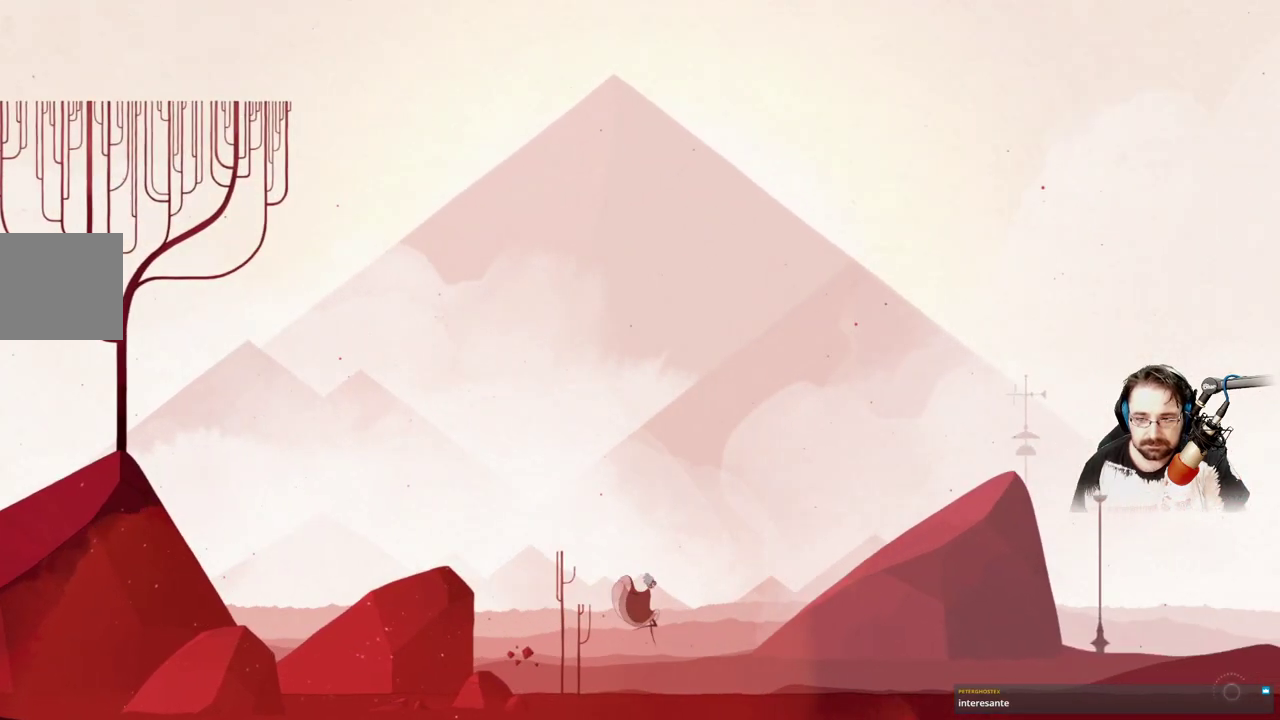
{"buttons": [], "left_stick": "right", "right_stick": "center", "events": [[233, "A", "up"]]}
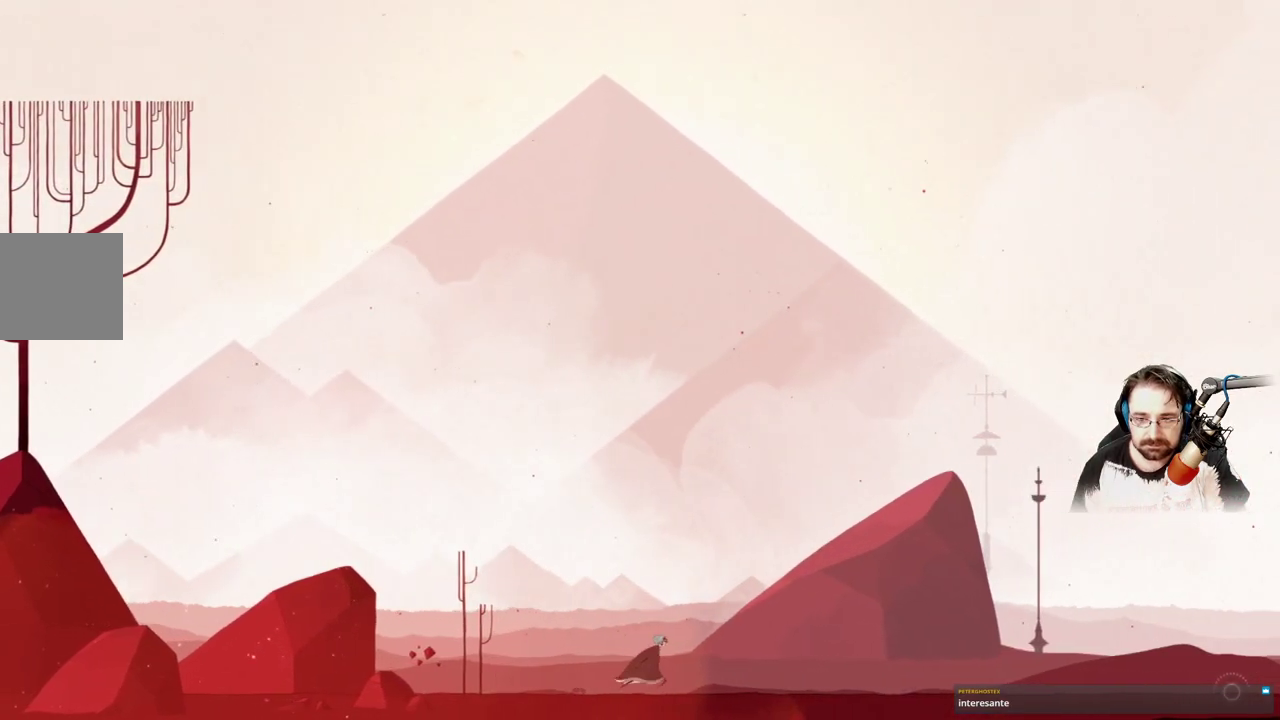
{"buttons": [], "left_stick": "right", "right_stick": "center", "events": []}
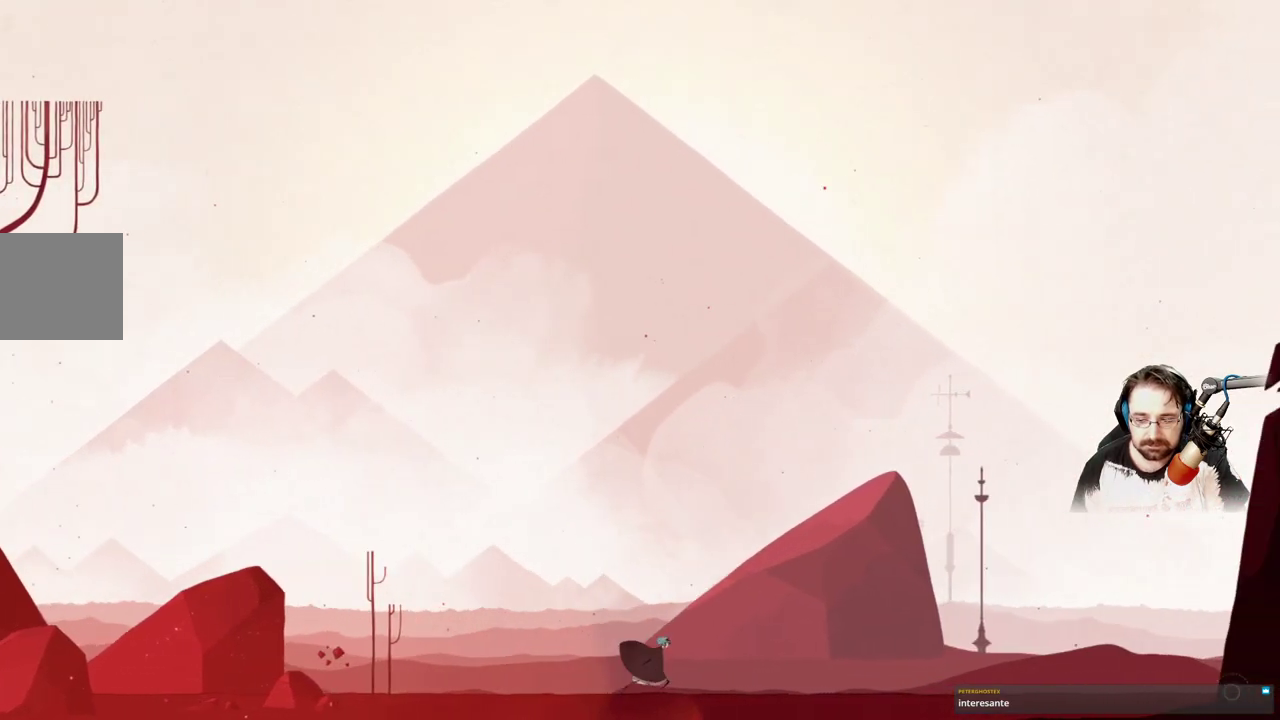
{"buttons": [], "left_stick": "right", "right_stick": "center", "events": []}
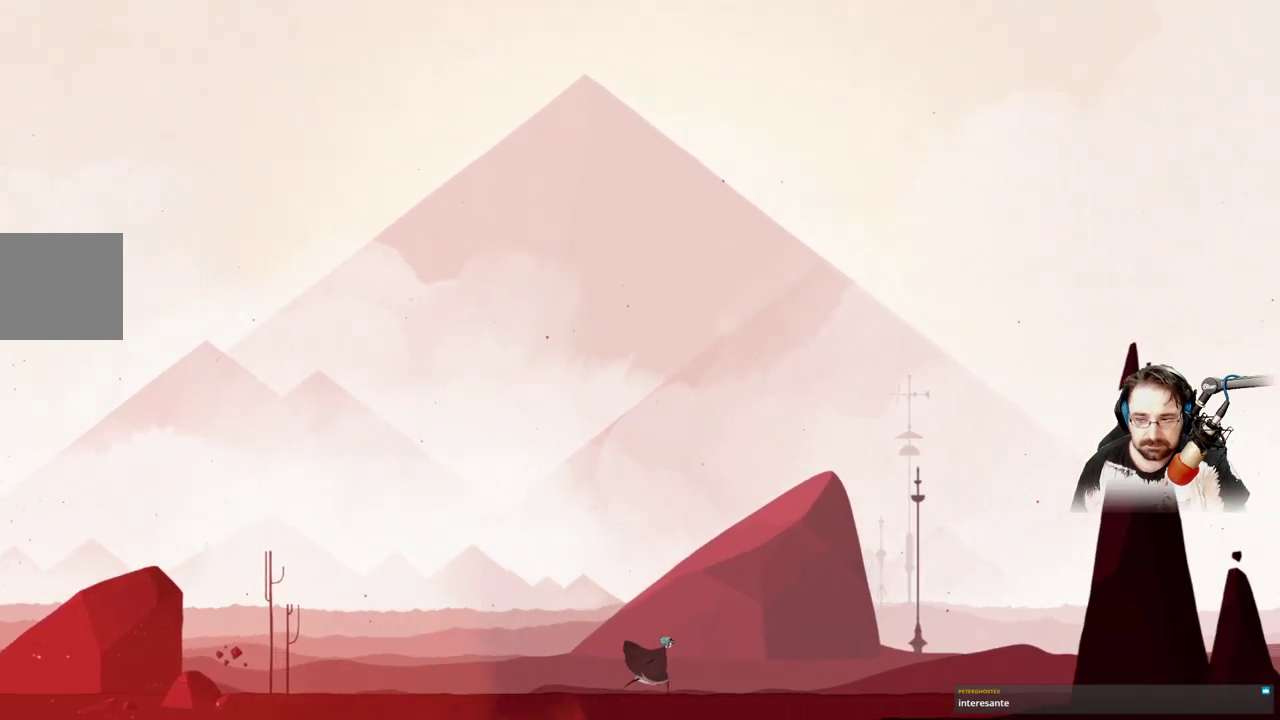
{"buttons": [], "left_stick": "right", "right_stick": "center", "events": []}
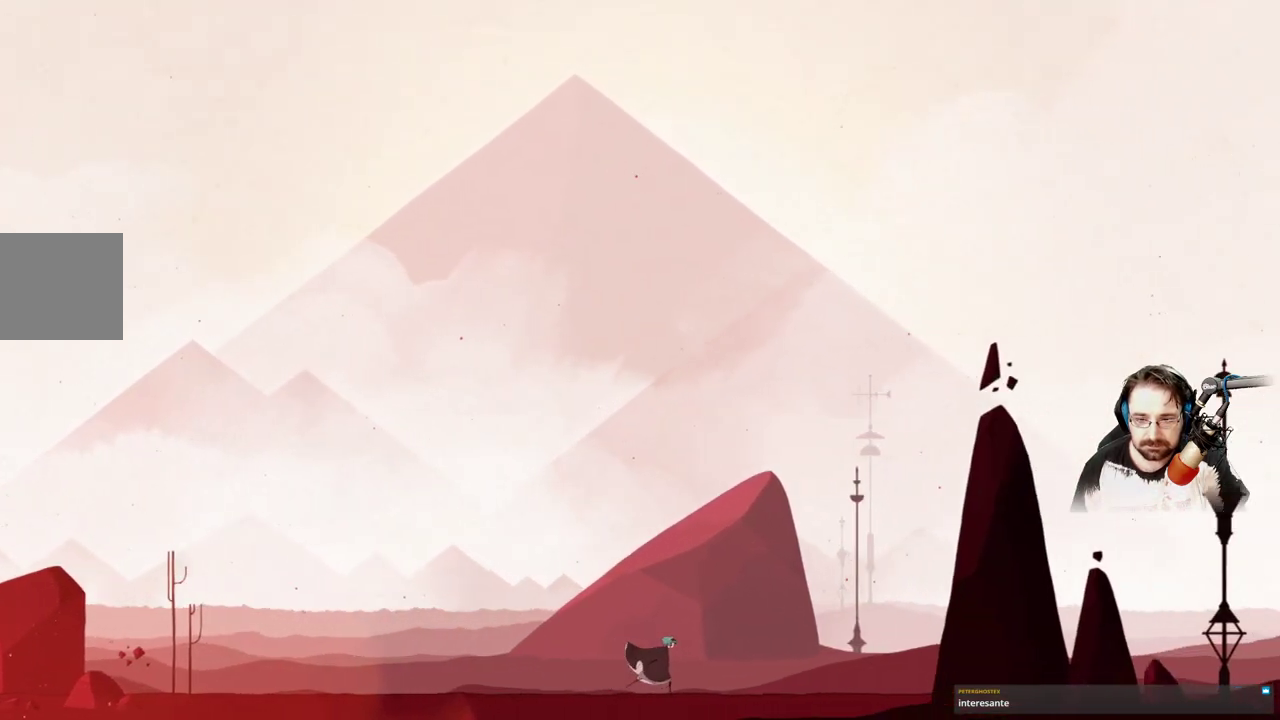
{"buttons": [], "left_stick": "right", "right_stick": "center", "events": []}
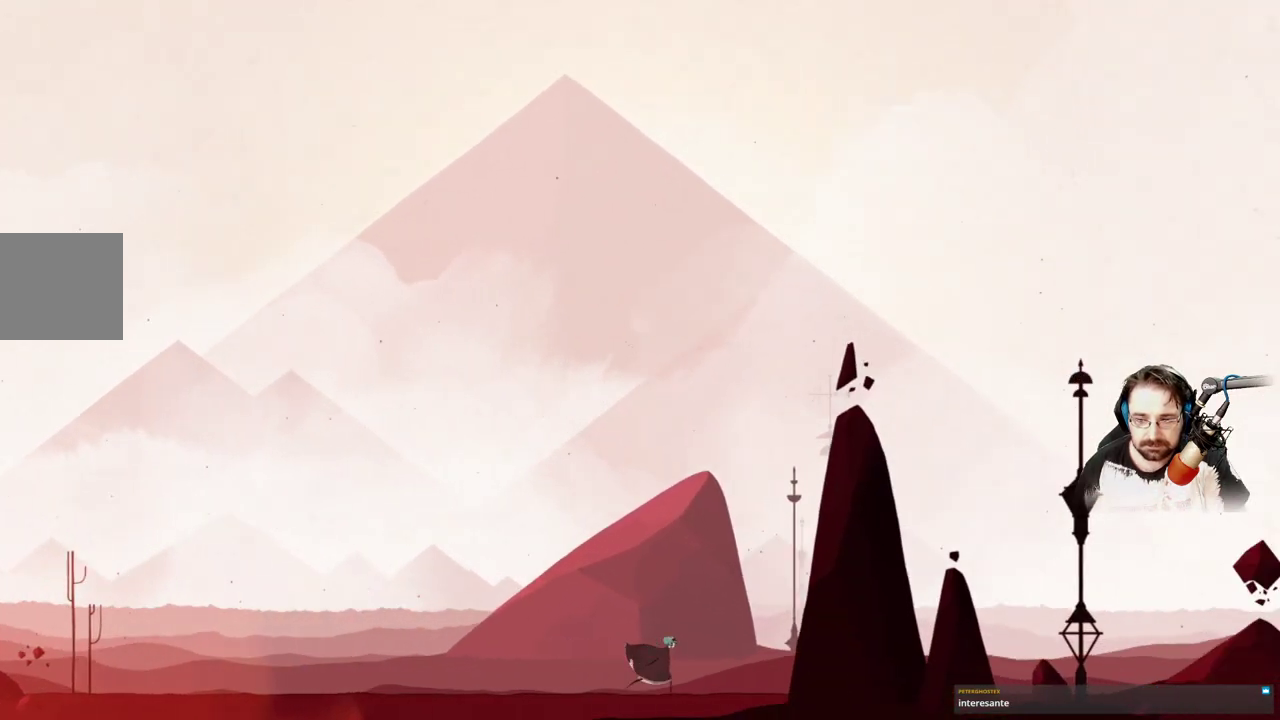
{"buttons": [], "left_stick": "right", "right_stick": "center", "events": []}
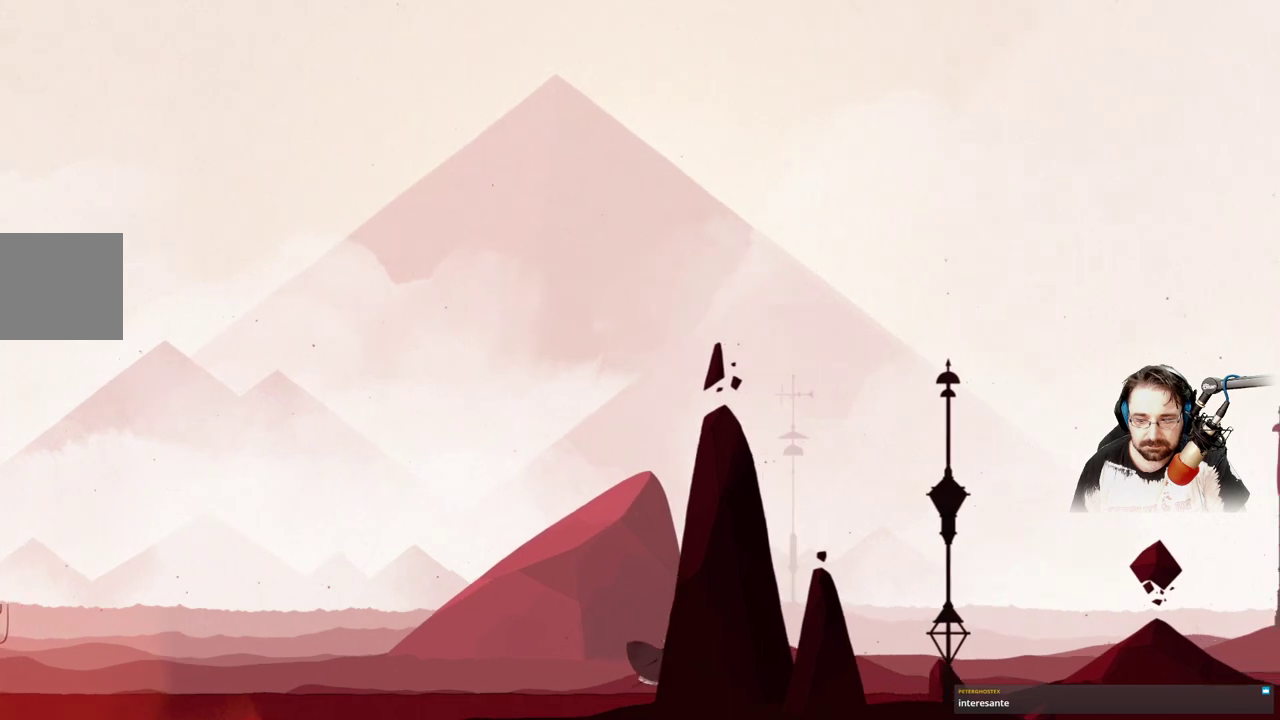
{"buttons": [], "left_stick": "right", "right_stick": "center", "events": []}
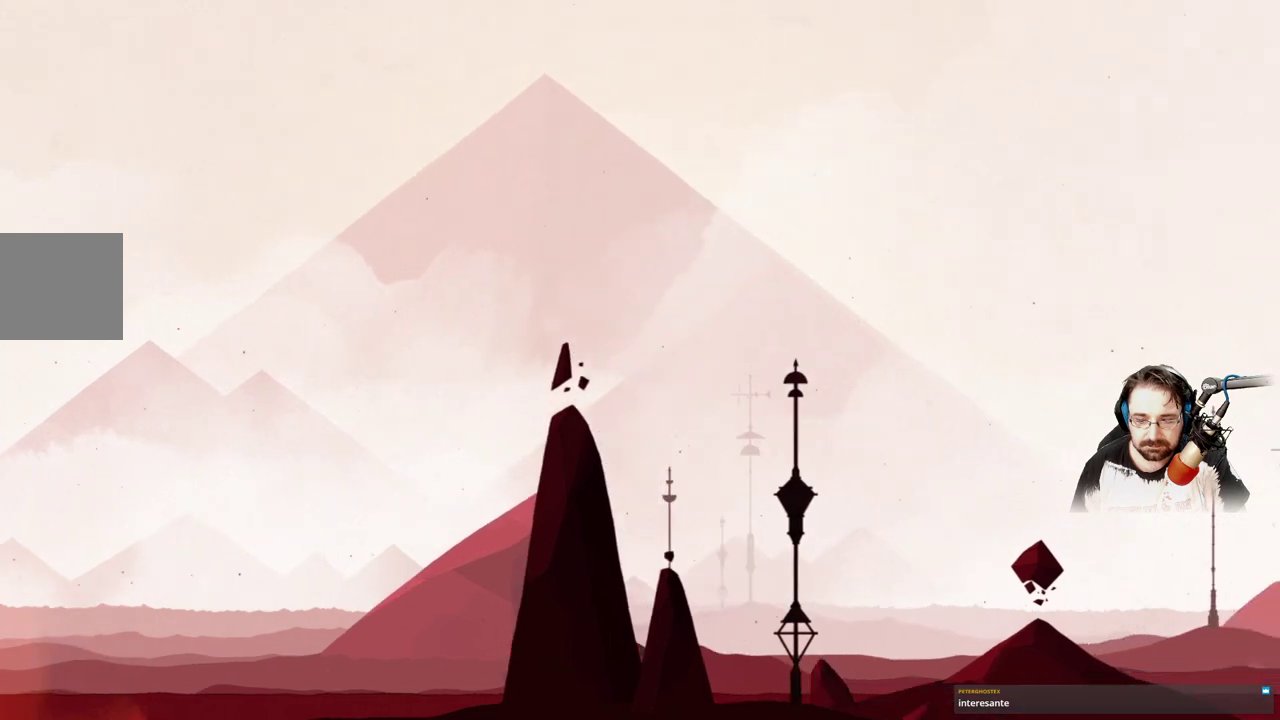
{"buttons": [], "left_stick": "right", "right_stick": "center", "events": []}
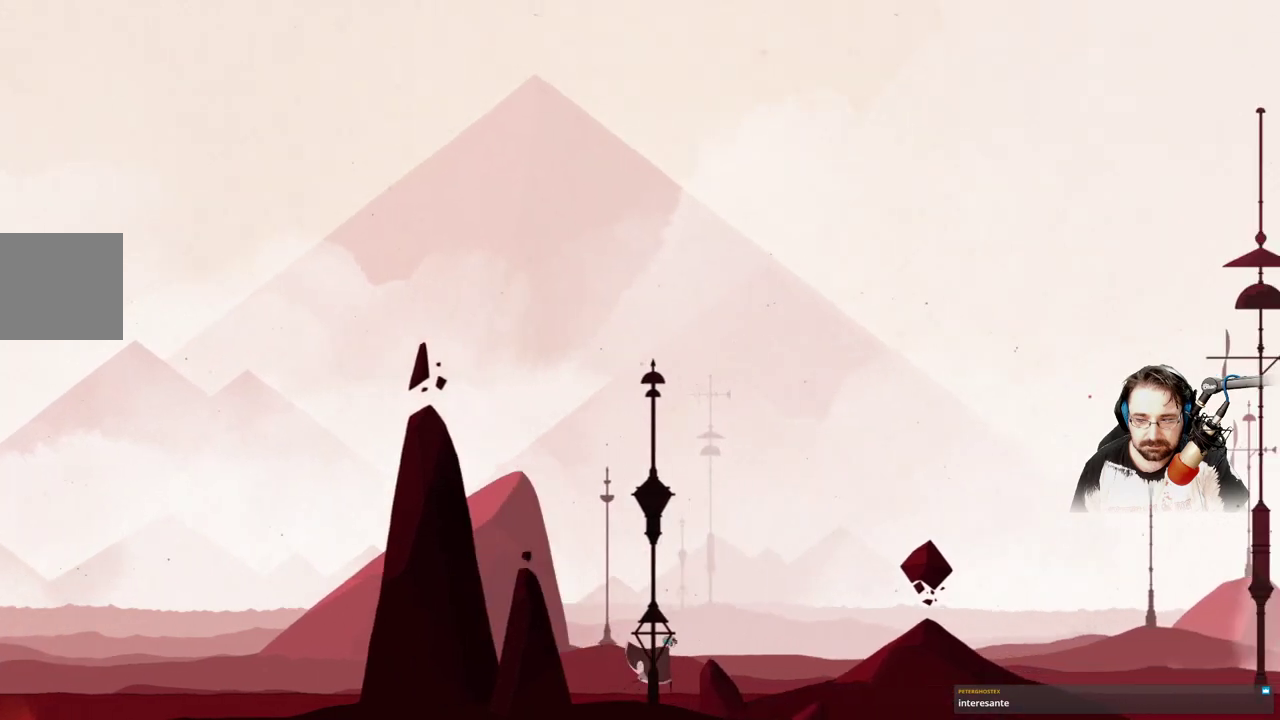
{"buttons": [], "left_stick": "right", "right_stick": "center", "events": []}
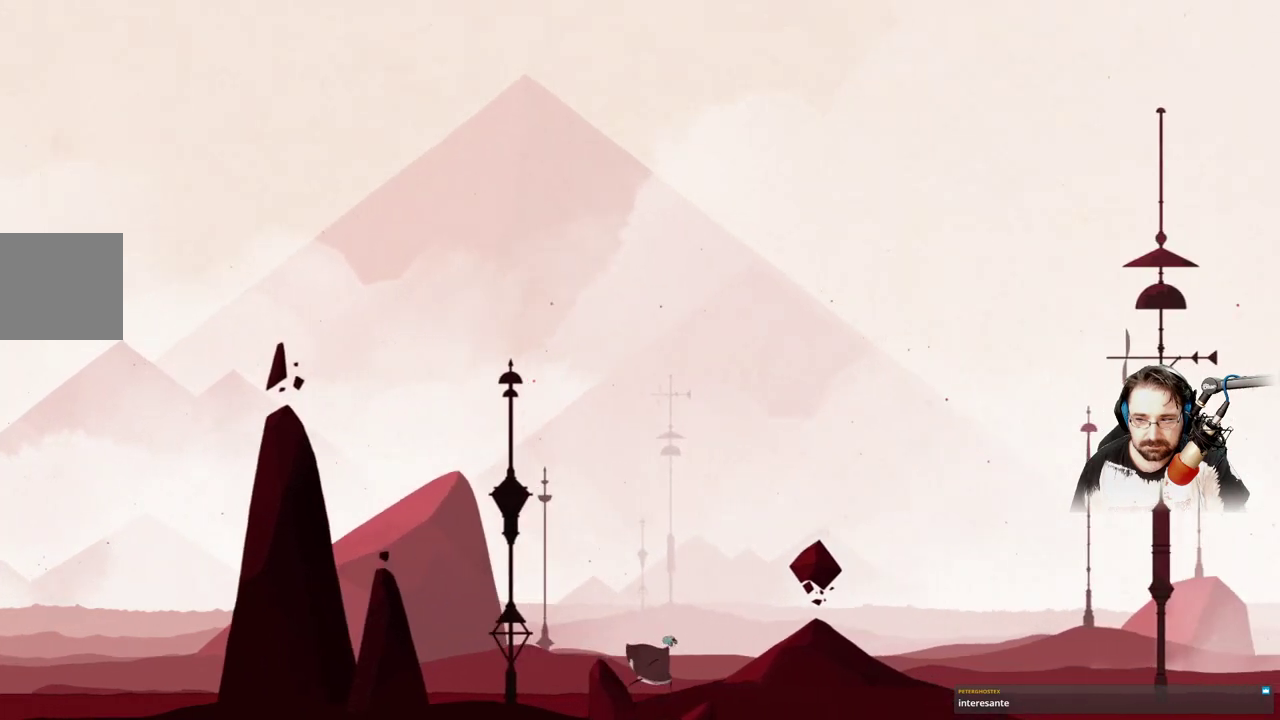
{"buttons": [], "left_stick": "right", "right_stick": "center", "events": []}
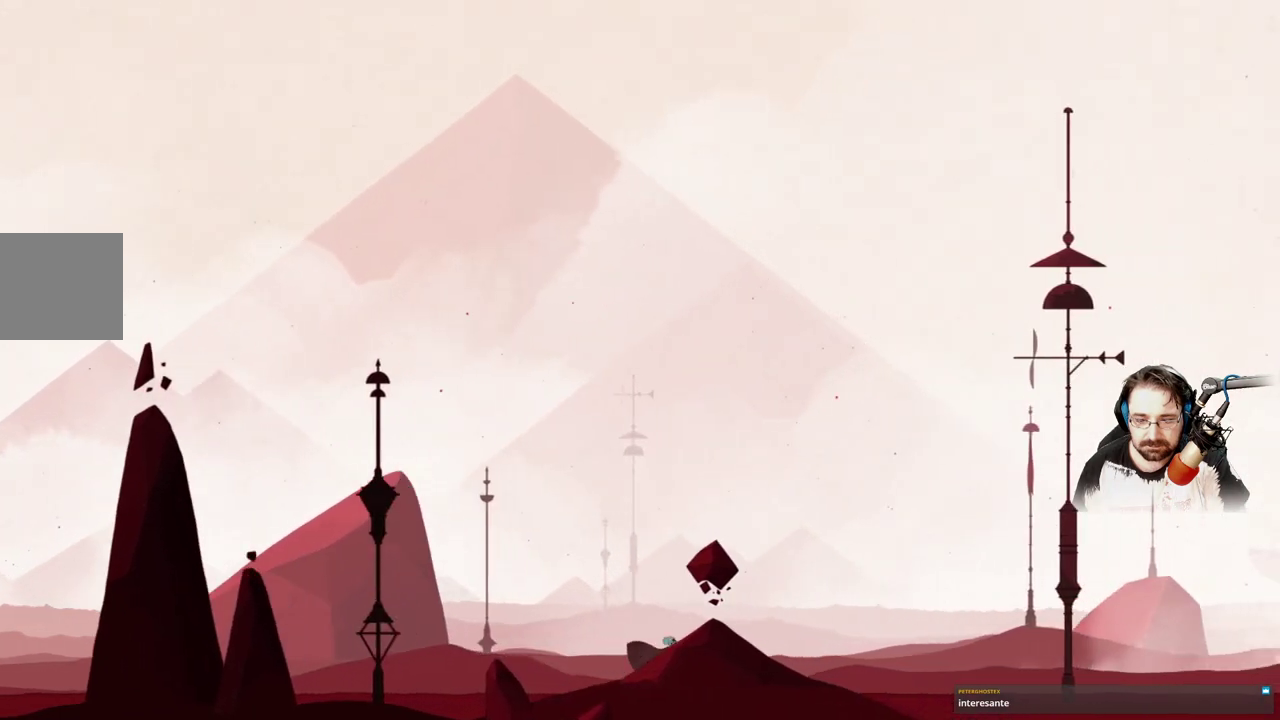
{"buttons": [], "left_stick": "right", "right_stick": "center", "events": []}
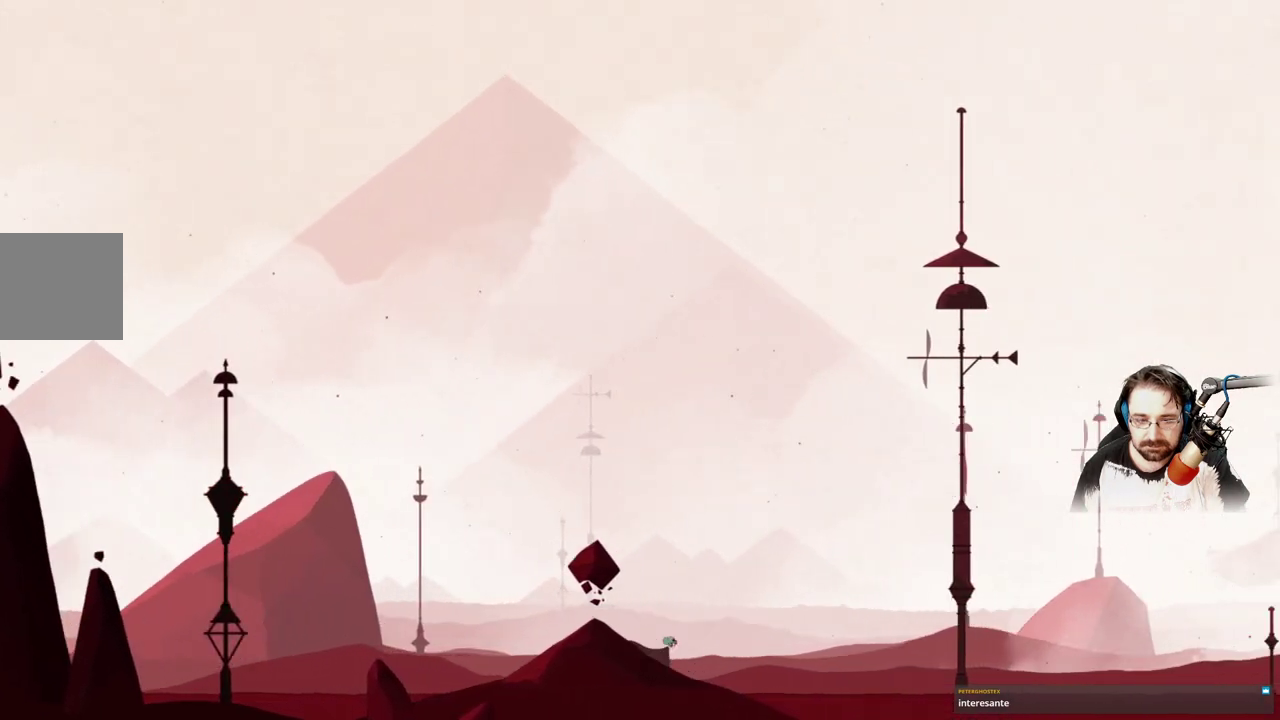
{"buttons": [], "left_stick": "right", "right_stick": "center", "events": []}
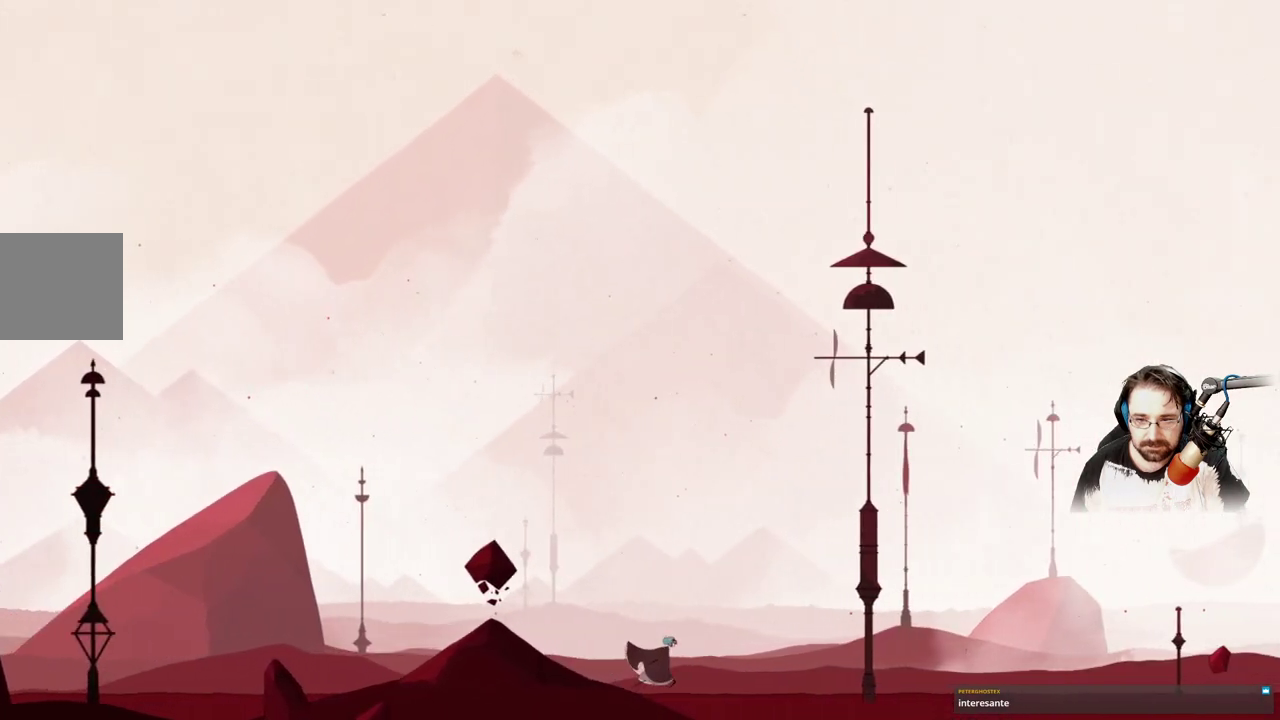
{"buttons": [], "left_stick": "right", "right_stick": "center", "events": []}
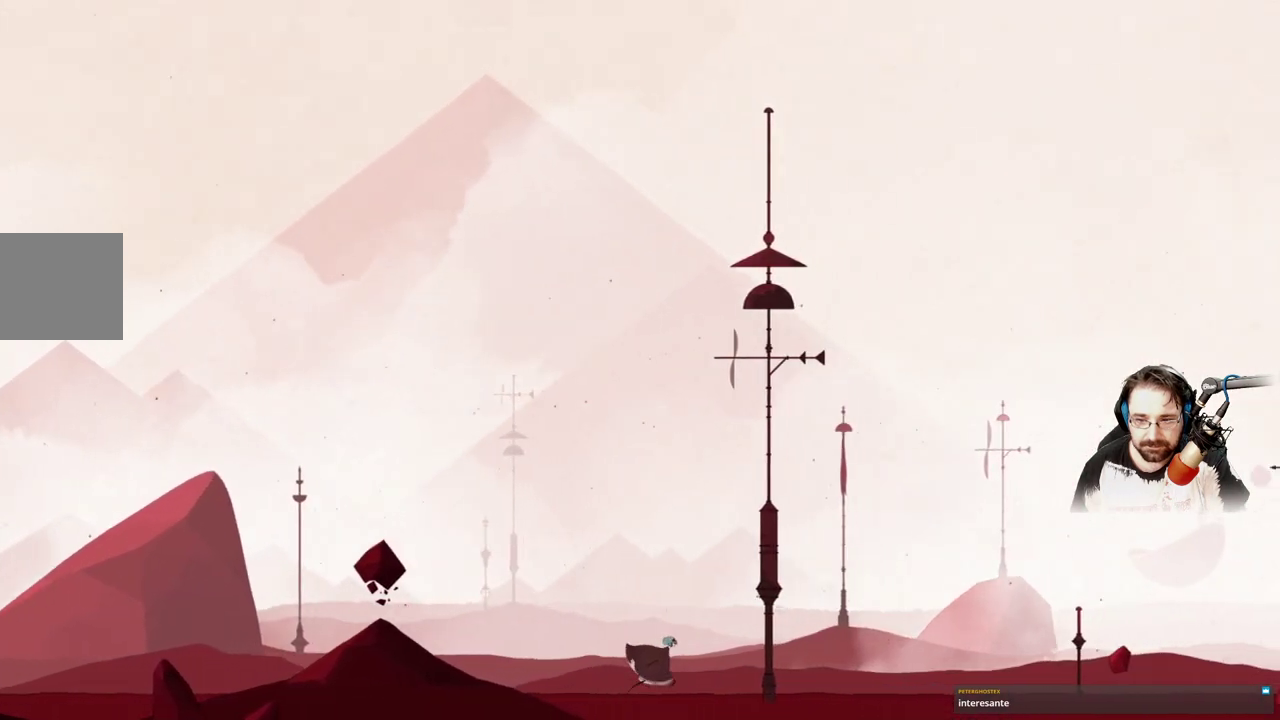
{"buttons": [], "left_stick": "right", "right_stick": "center", "events": []}
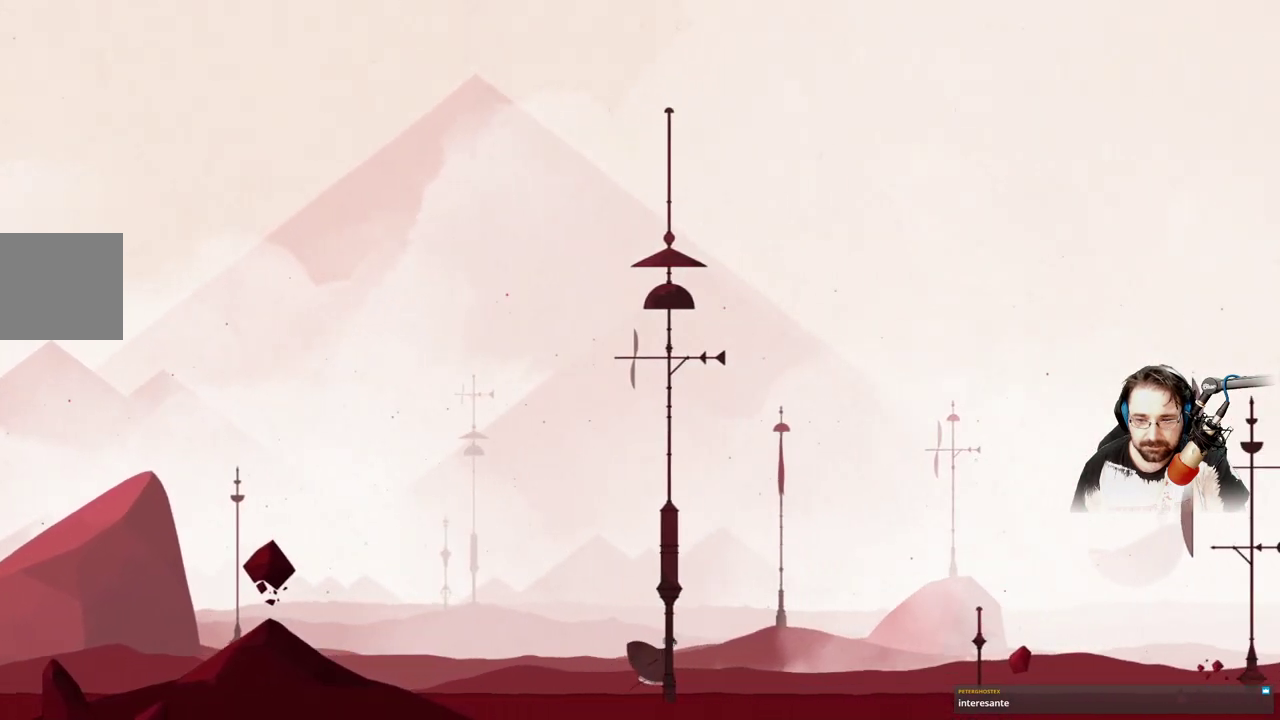
{"buttons": [], "left_stick": "right", "right_stick": "center", "events": []}
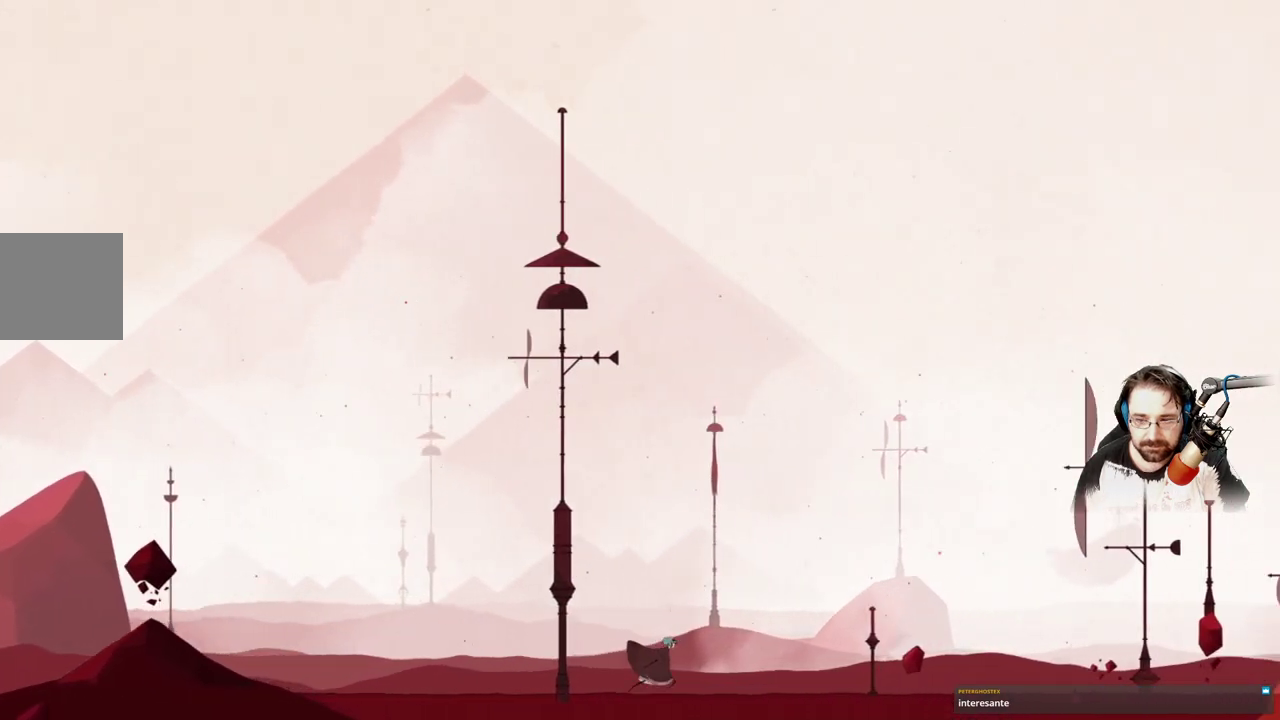
{"buttons": [], "left_stick": "right", "right_stick": "center", "events": []}
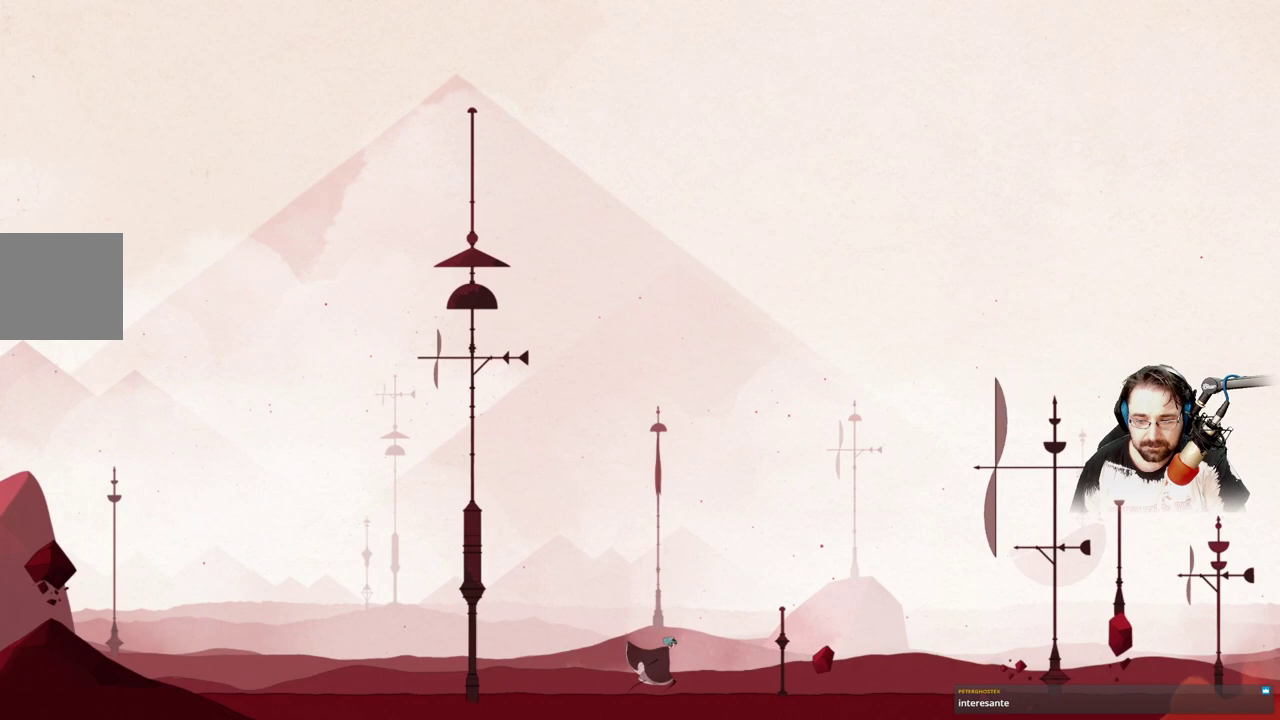
{"buttons": [], "left_stick": "right", "right_stick": "center", "events": []}
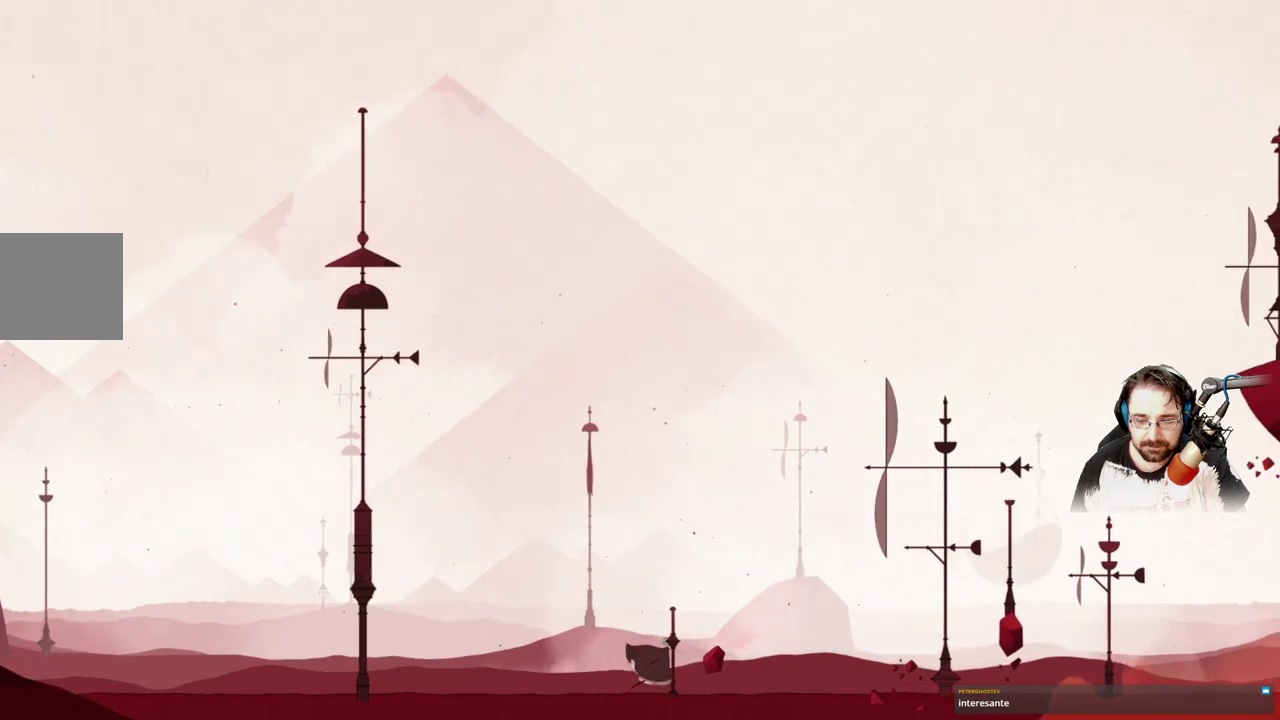
{"buttons": [], "left_stick": "right", "right_stick": "center", "events": []}
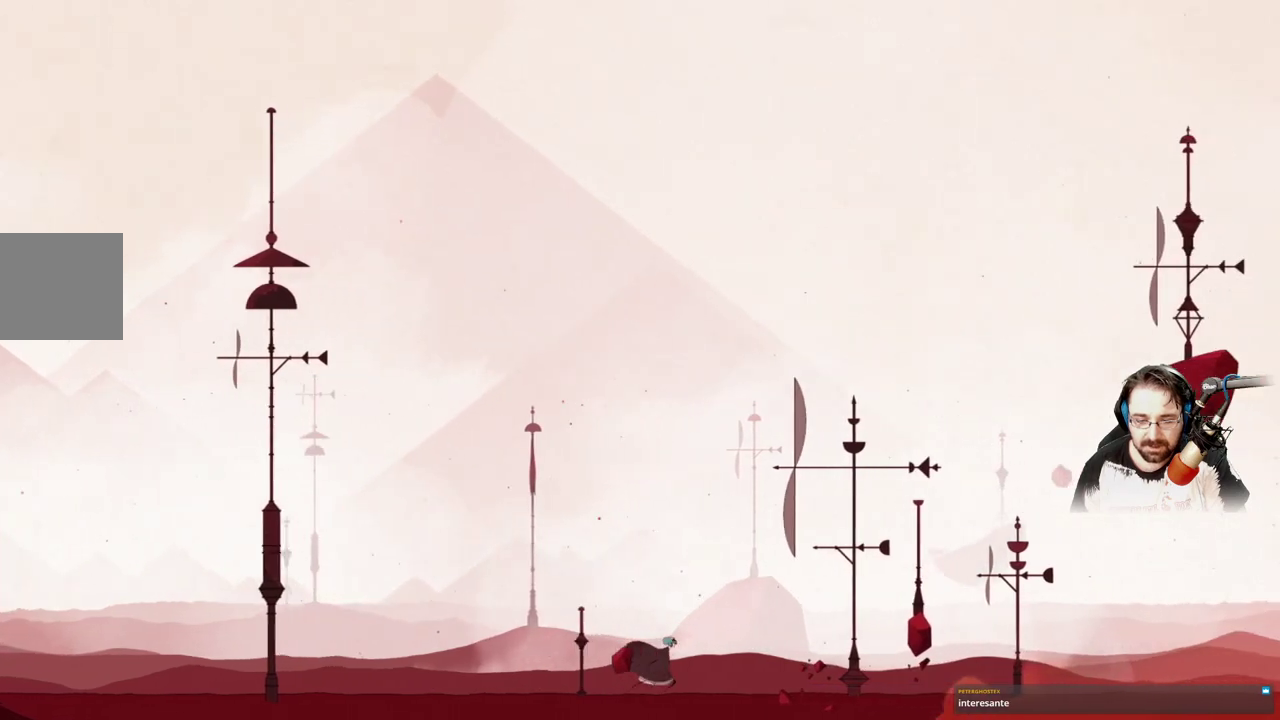
{"buttons": ["A"], "left_stick": "right", "right_stick": "center", "events": [[233, "A", "down"]]}